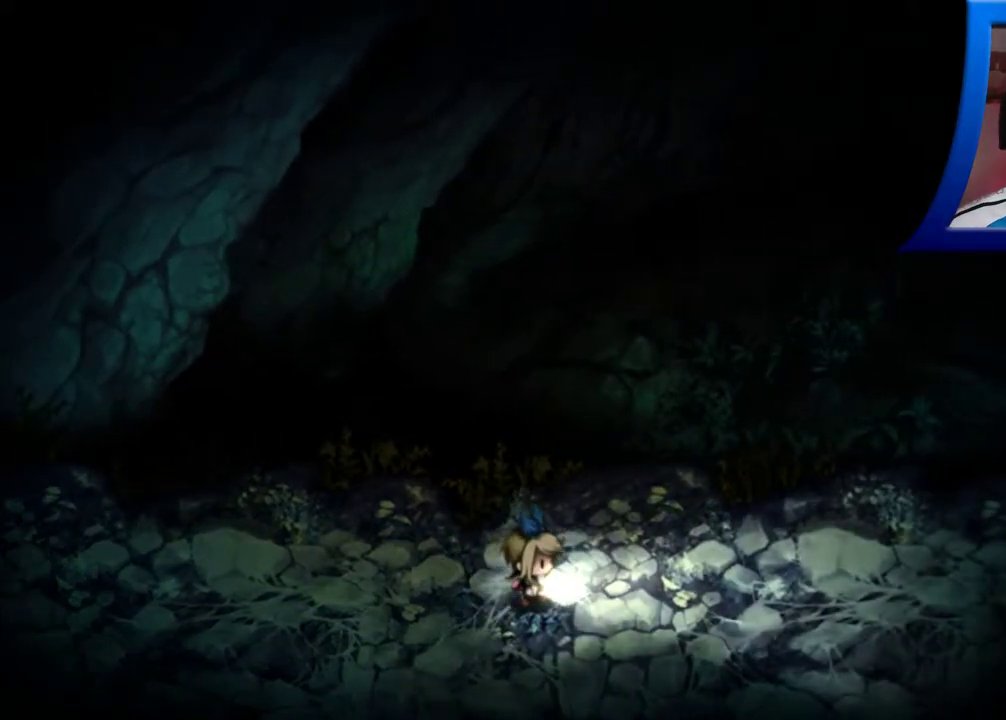
Gameplay with a controller (Xbox layout); each line is a JSON object with the inputs held at the frame after it. "events" lists button and stick changes between this image and that frame as [ms after this image, input, new state], when the widget could be followed in between. Not read: L3 R1 R3.
{"buttons": [], "left_stick": "right", "right_stick": "center", "events": []}
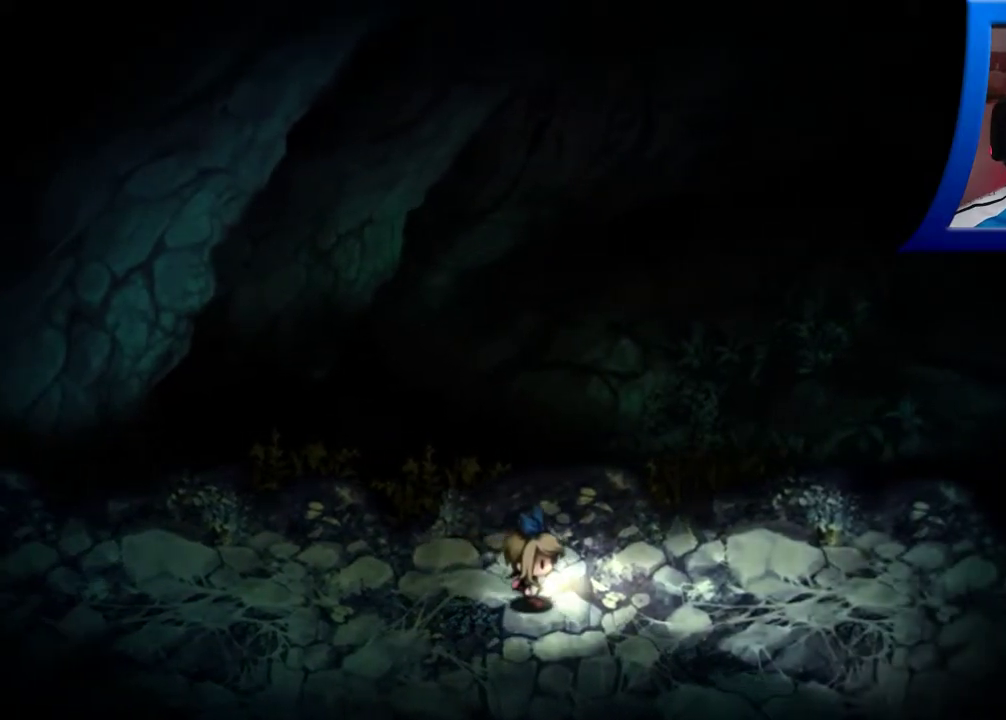
{"buttons": [], "left_stick": "right", "right_stick": "center", "events": []}
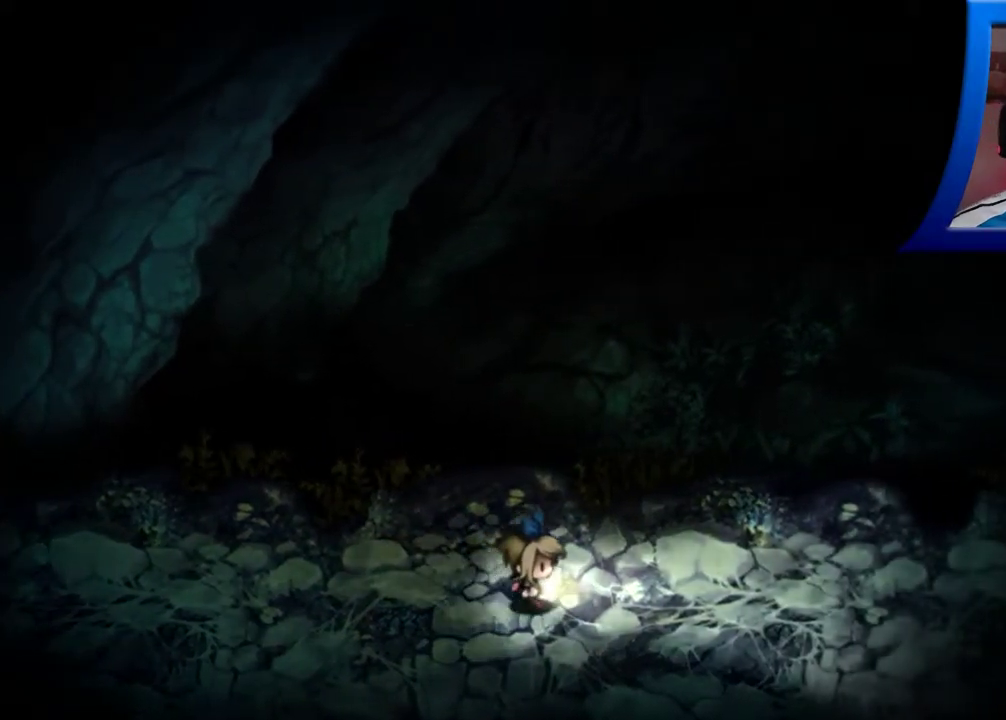
{"buttons": [], "left_stick": "right", "right_stick": "center", "events": []}
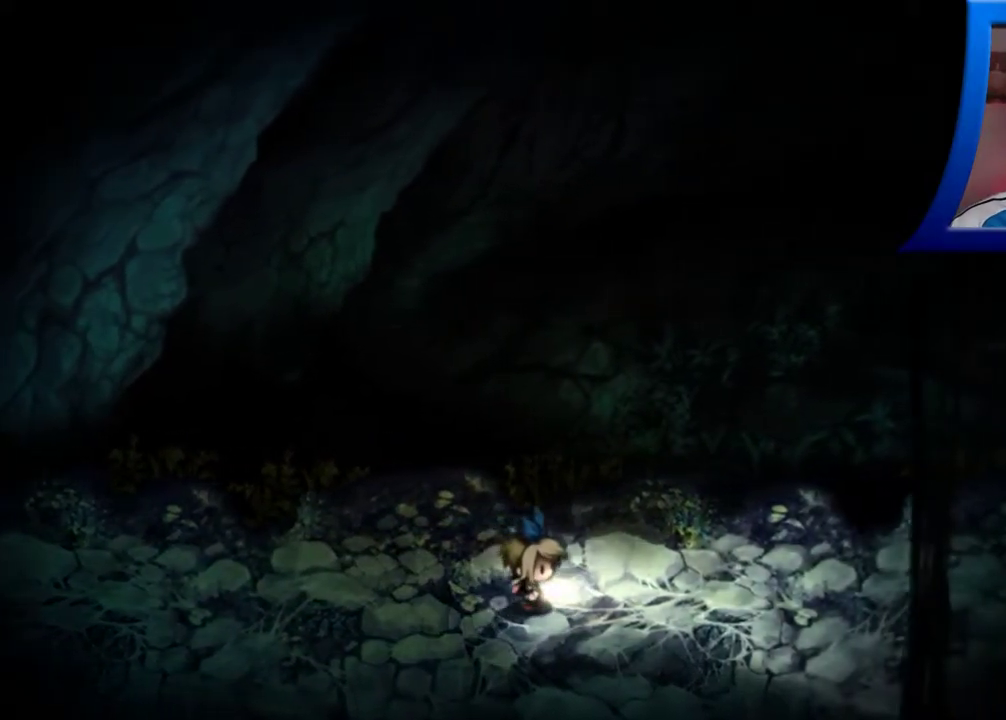
{"buttons": [], "left_stick": "right", "right_stick": "center", "events": []}
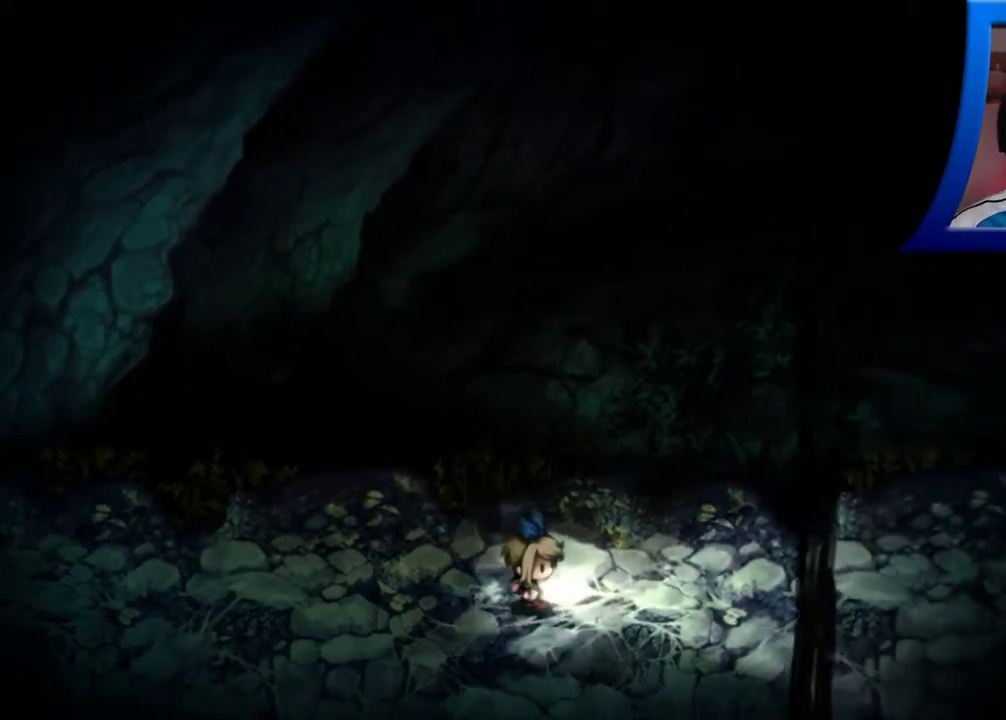
{"buttons": [], "left_stick": "right", "right_stick": "center", "events": []}
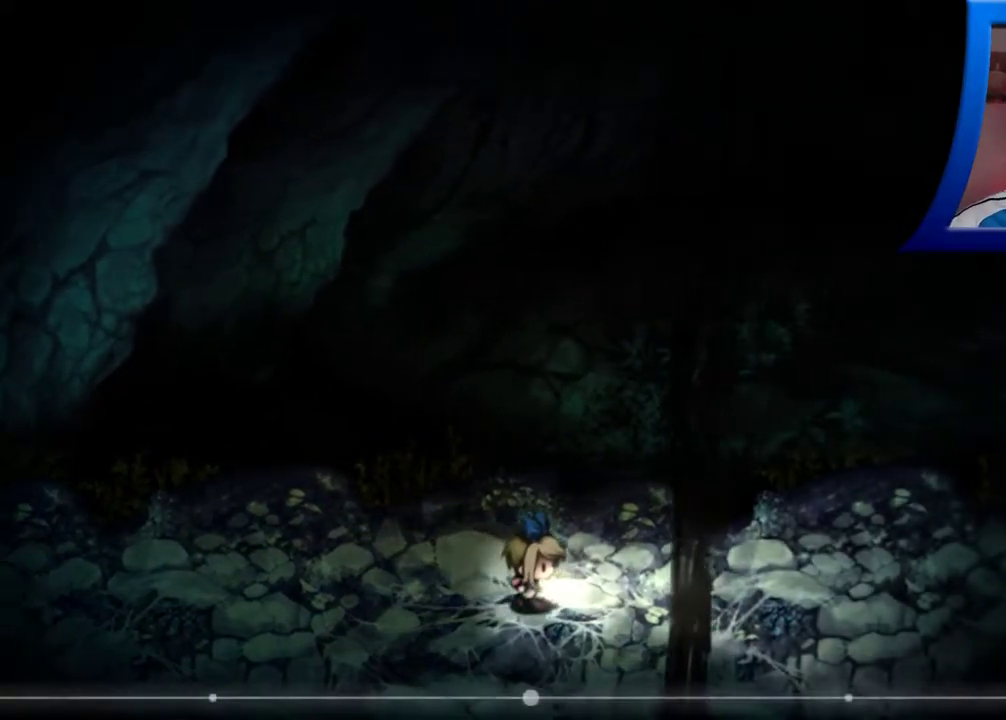
{"buttons": [], "left_stick": "right", "right_stick": "center", "events": []}
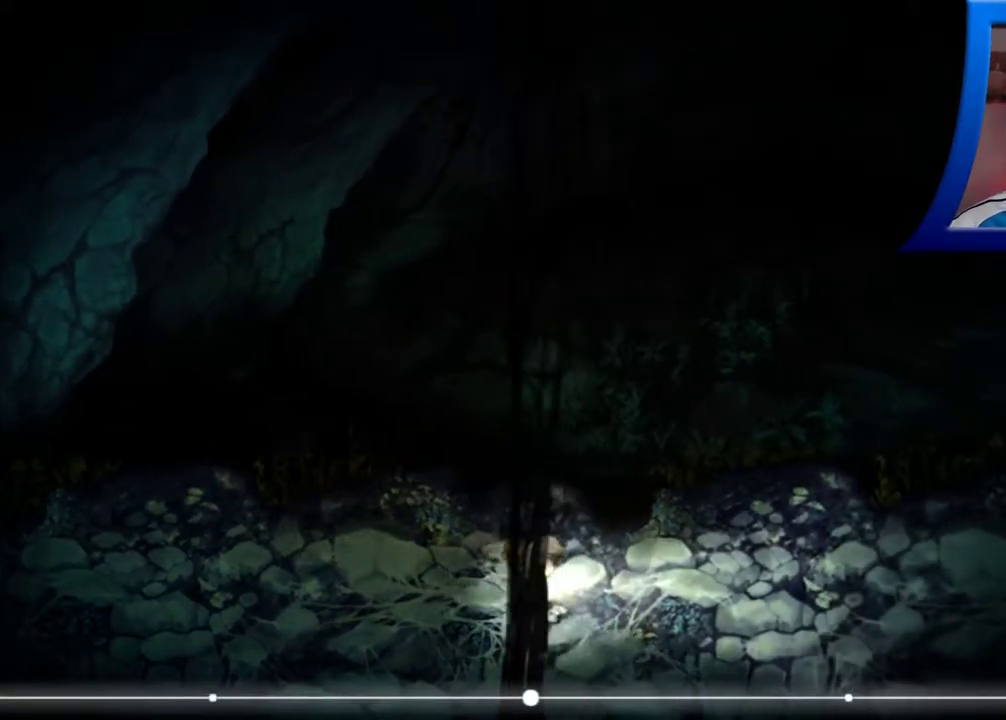
{"buttons": [], "left_stick": "right", "right_stick": "center", "events": []}
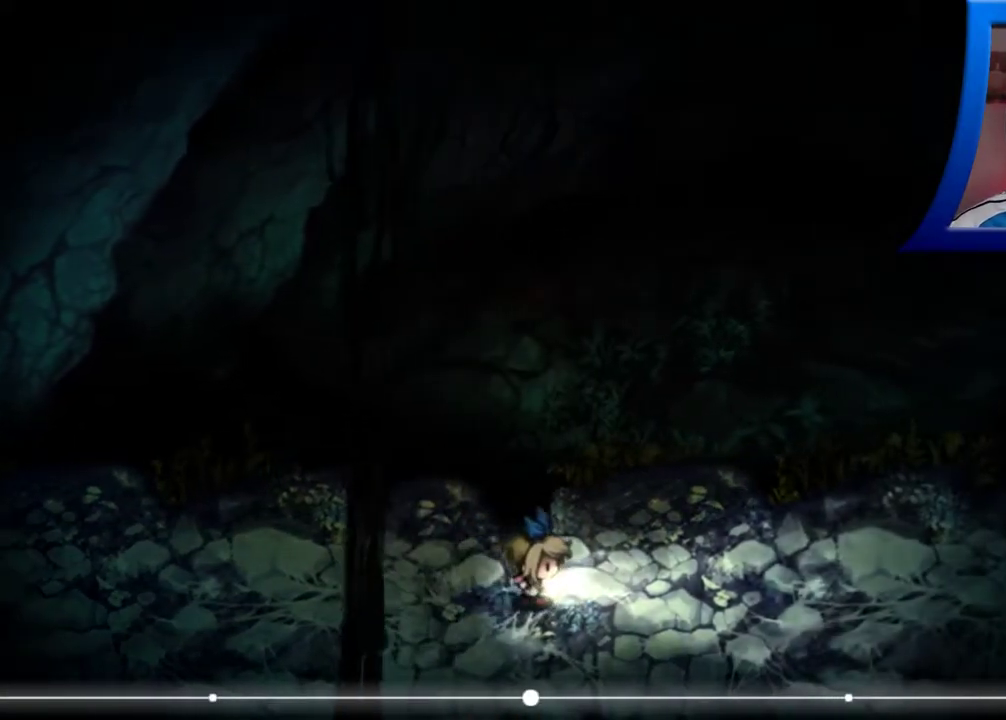
{"buttons": [], "left_stick": "right", "right_stick": "center", "events": []}
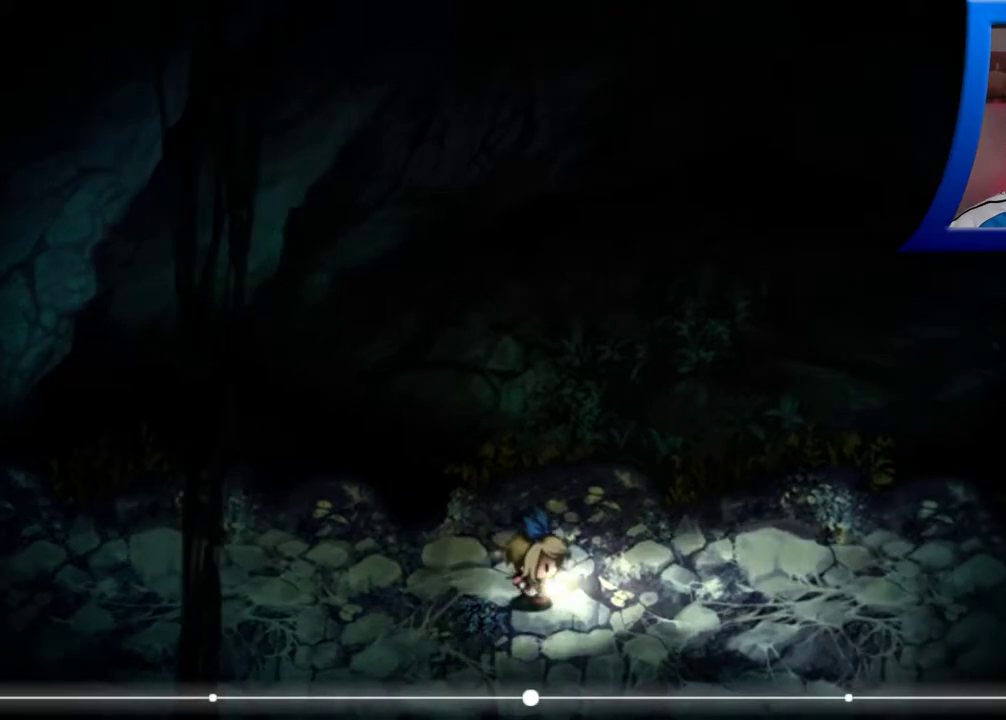
{"buttons": [], "left_stick": "right", "right_stick": "center", "events": []}
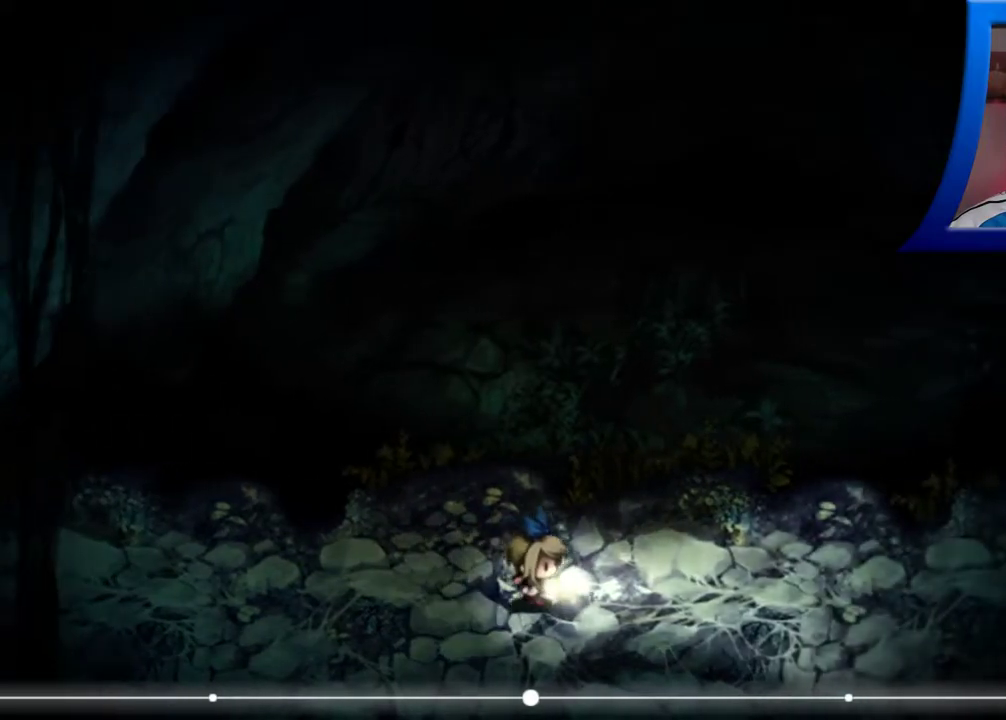
{"buttons": [], "left_stick": "right", "right_stick": "center", "events": []}
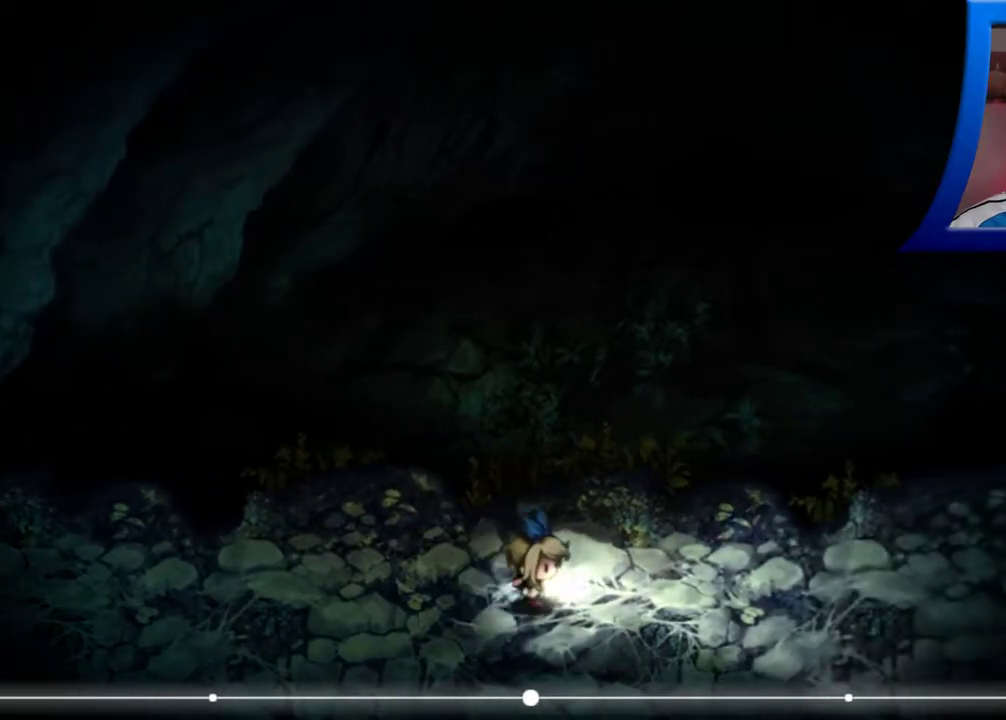
{"buttons": [], "left_stick": "right", "right_stick": "center", "events": []}
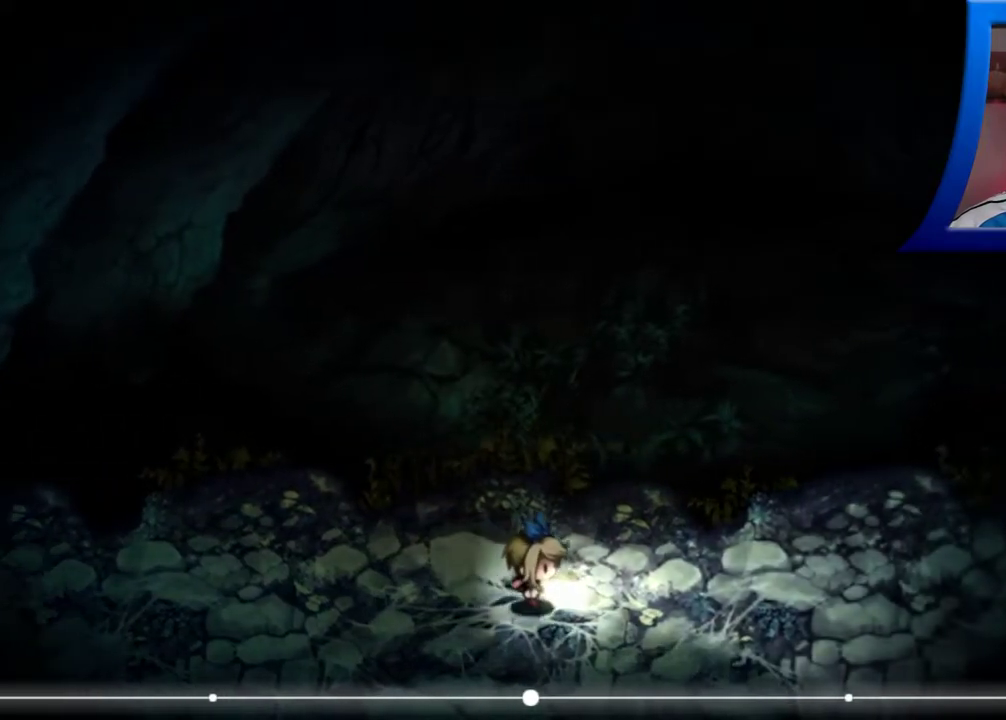
{"buttons": [], "left_stick": "right", "right_stick": "center", "events": []}
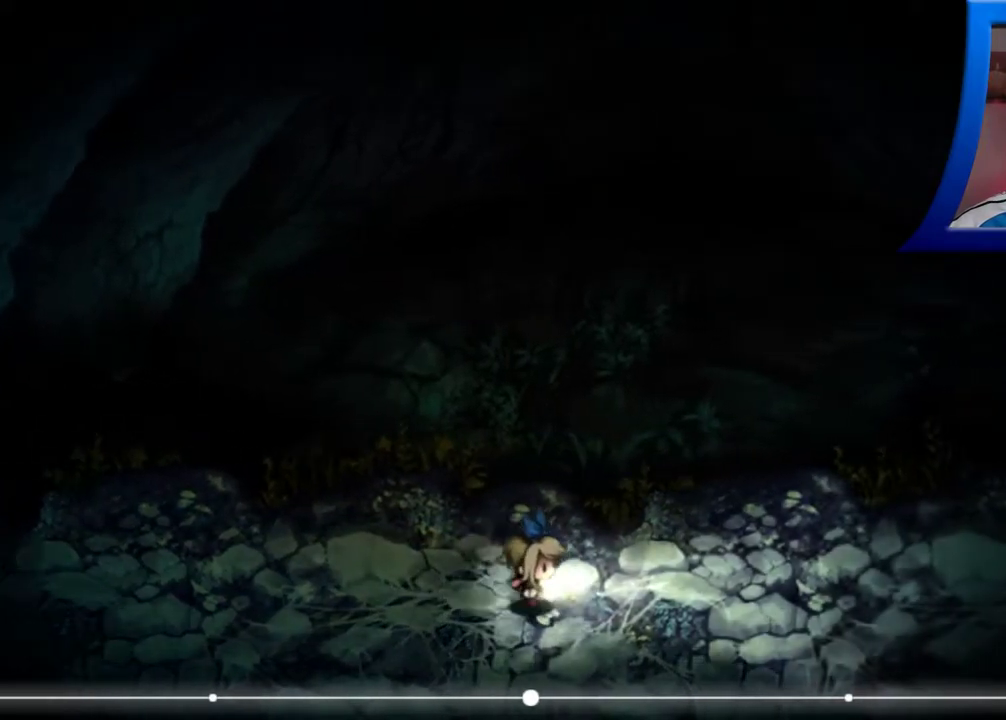
{"buttons": [], "left_stick": "right", "right_stick": "center", "events": []}
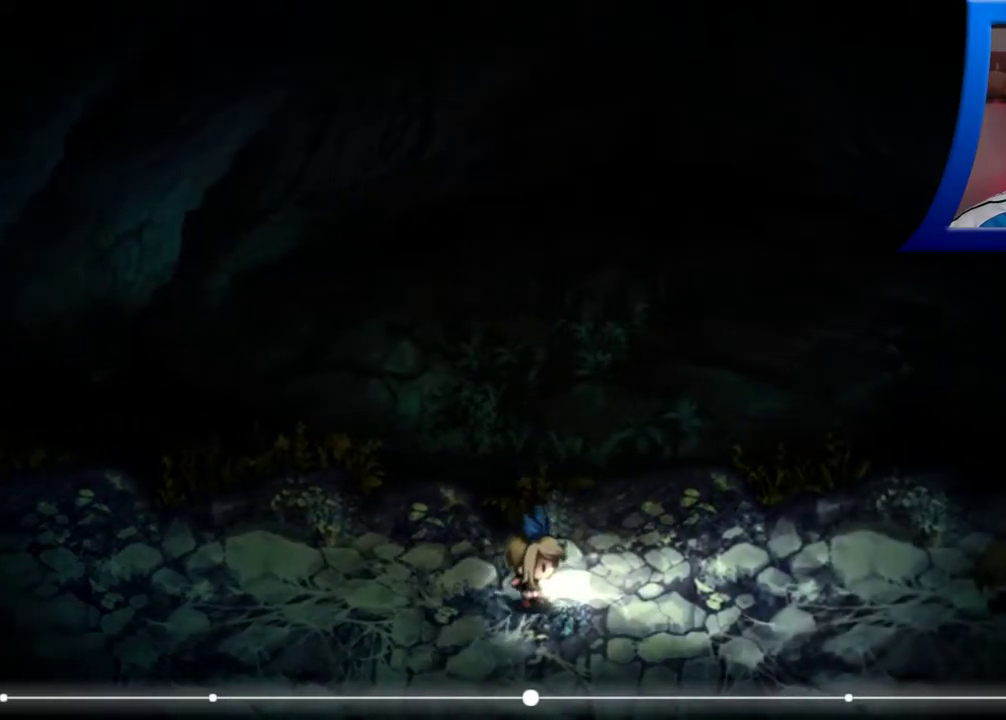
{"buttons": [], "left_stick": "right", "right_stick": "center", "events": []}
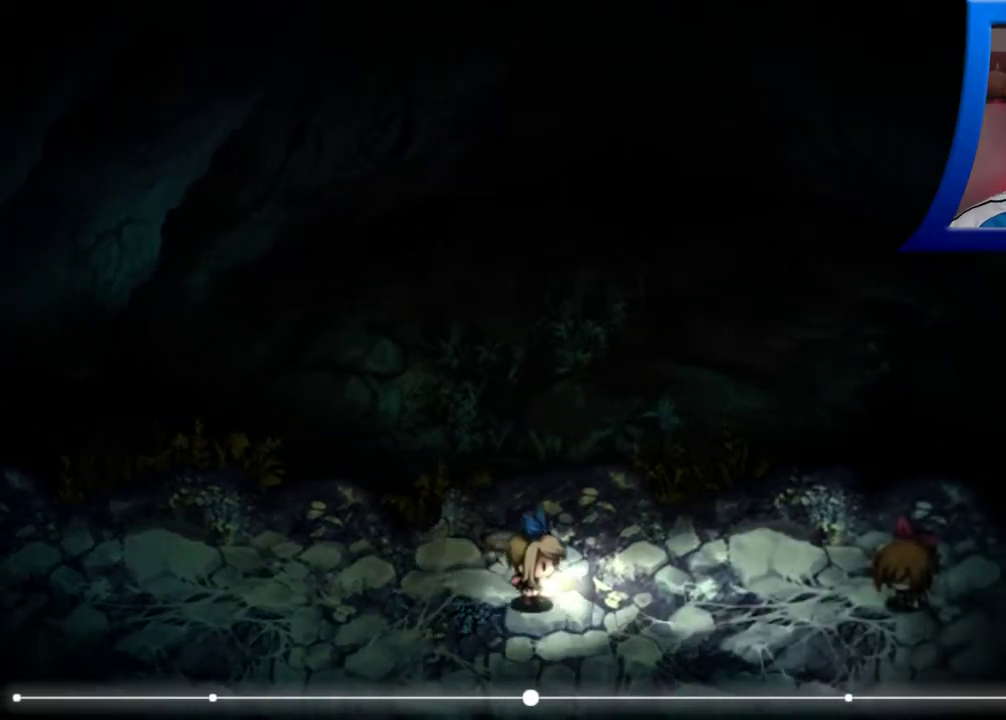
{"buttons": [], "left_stick": "right", "right_stick": "center", "events": []}
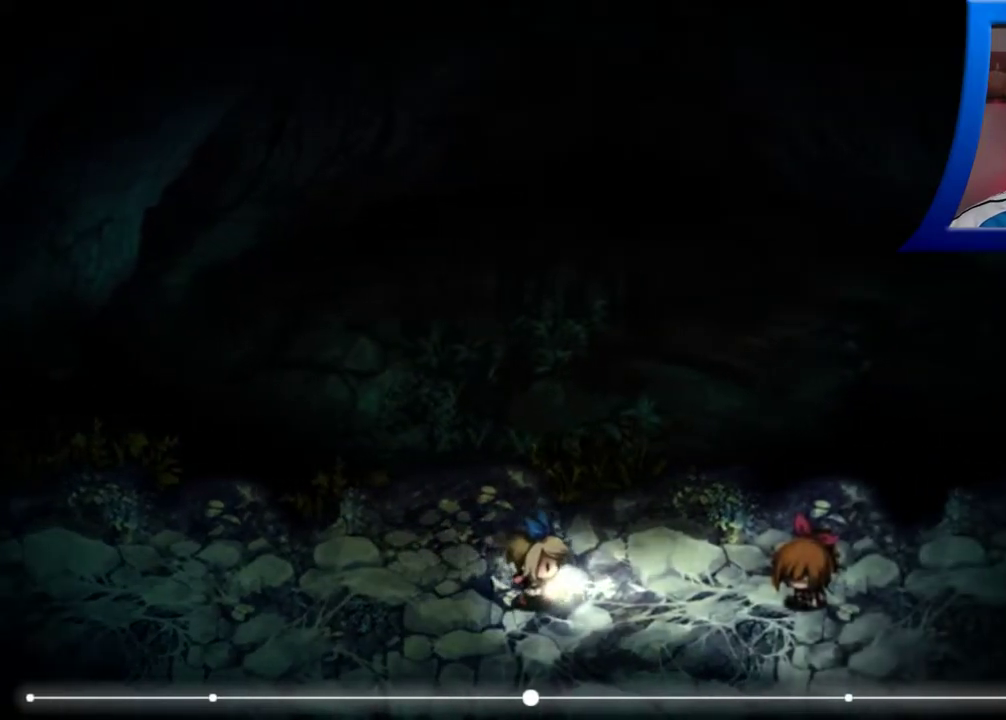
{"buttons": [], "left_stick": "right", "right_stick": "center", "events": []}
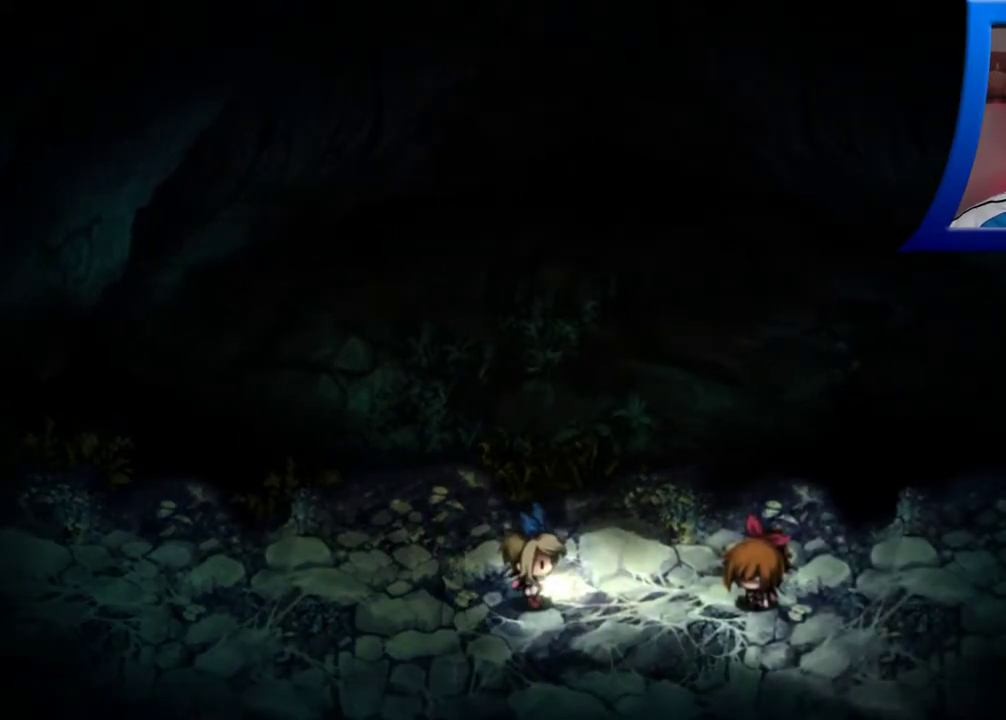
{"buttons": [], "left_stick": "center", "right_stick": "center", "events": [[283, "left_stick", "center"]]}
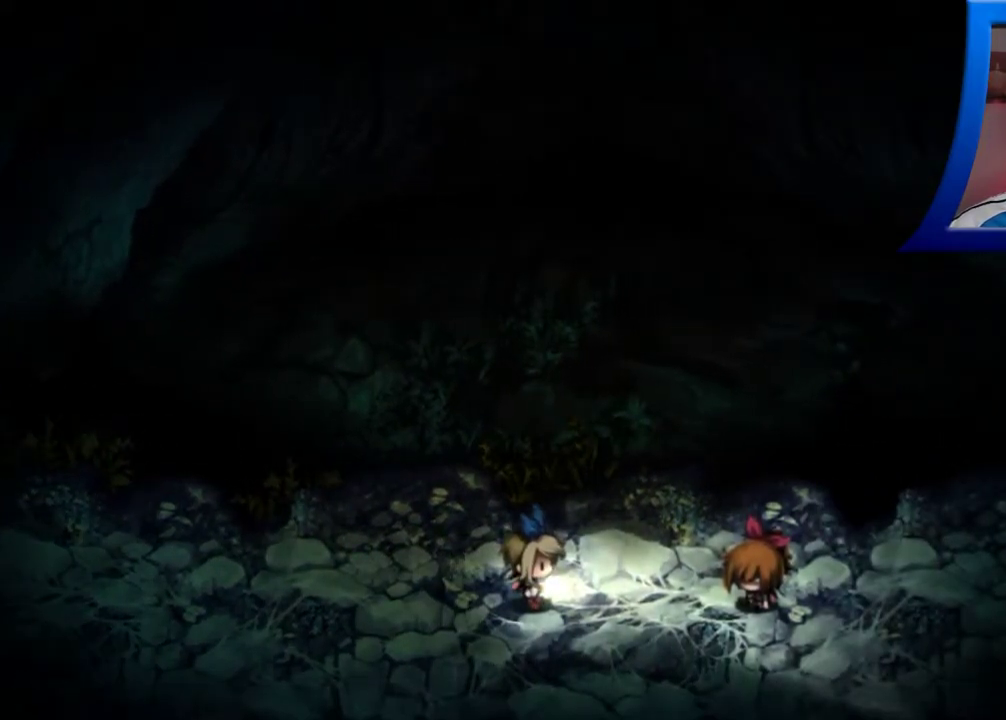
{"buttons": [], "left_stick": "center", "right_stick": "center", "events": []}
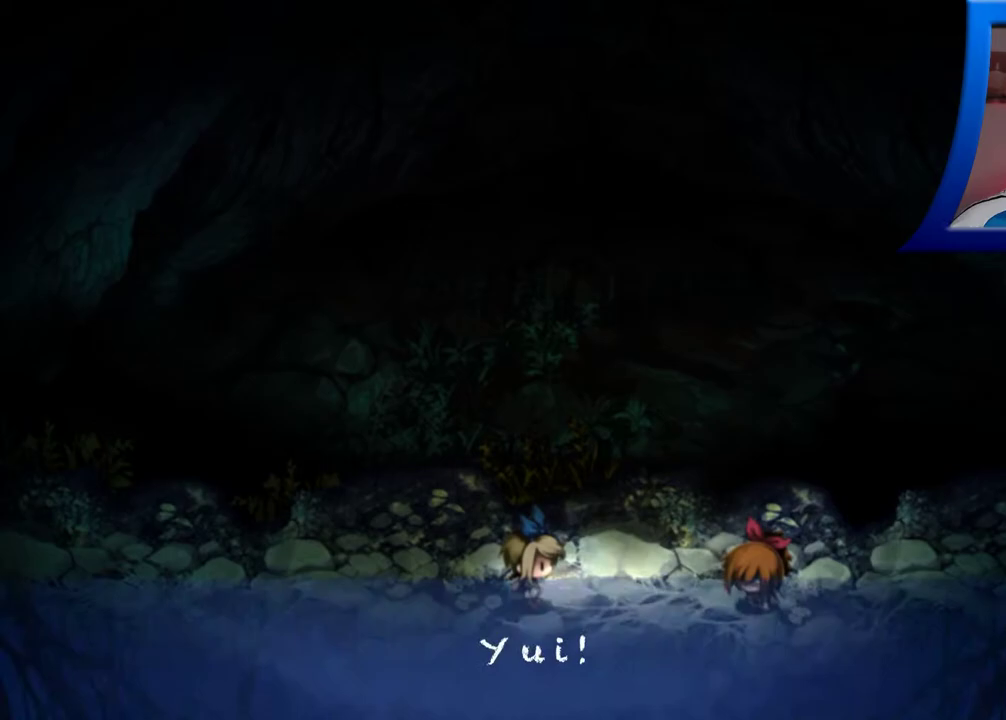
{"buttons": [], "left_stick": "center", "right_stick": "center", "events": []}
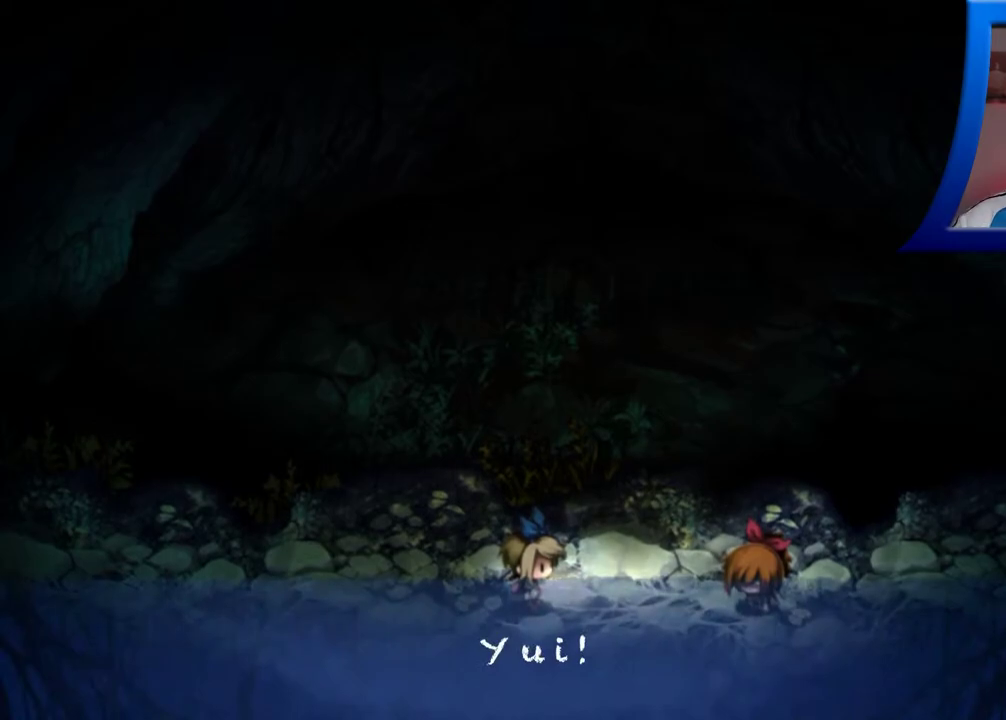
{"buttons": [], "left_stick": "center", "right_stick": "center", "events": [[150, "X", "down"], [233, "X", "up"], [383, "X", "down"], [467, "X", "up"]]}
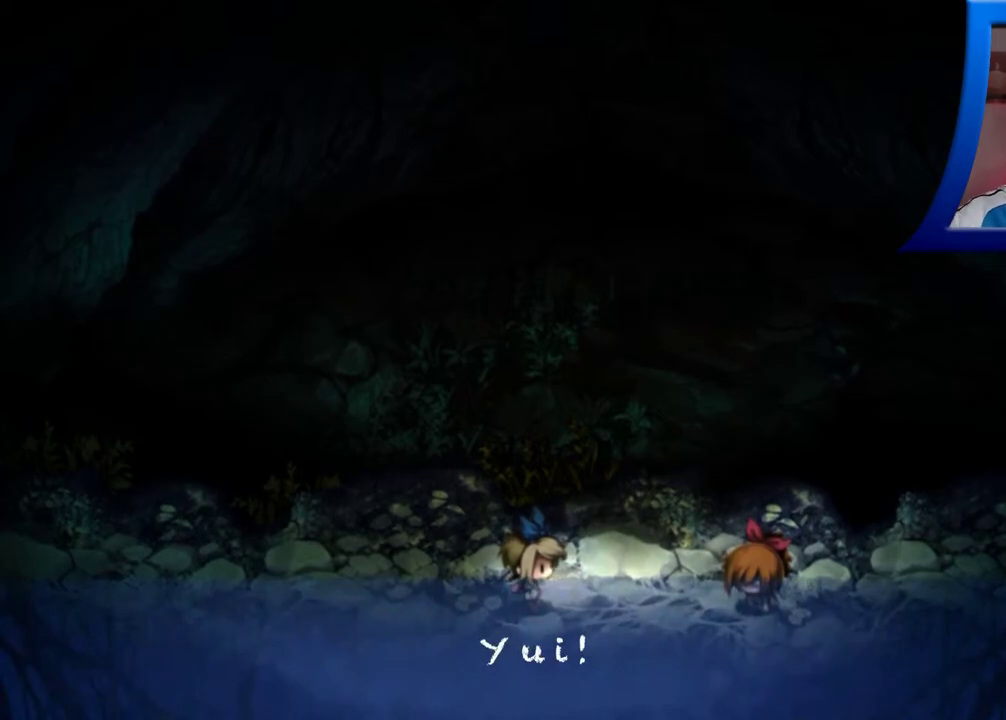
{"buttons": [], "left_stick": "center", "right_stick": "center", "events": [[183, "A", "down"], [300, "A", "up"], [367, "A", "down"], [450, "A", "up"]]}
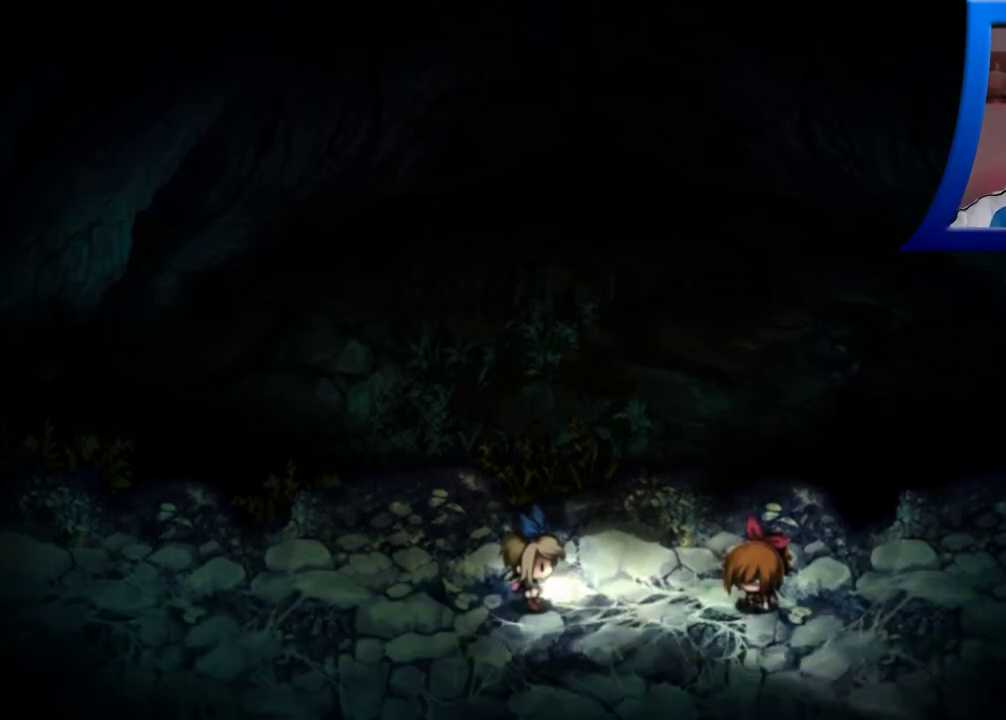
{"buttons": [], "left_stick": "center", "right_stick": "center", "events": [[50, "A", "down"], [100, "A", "up"], [200, "A", "down"], [267, "A", "up"], [350, "A", "down"], [433, "A", "up"]]}
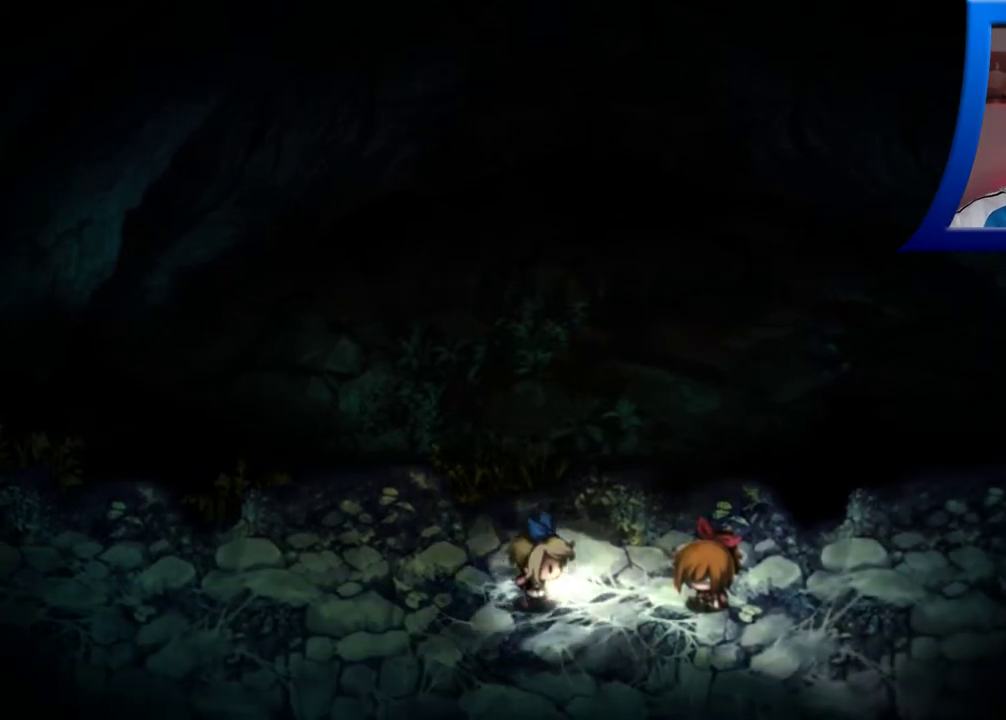
{"buttons": ["A"], "left_stick": "center", "right_stick": "center", "events": [[33, "A", "down"], [117, "A", "up"], [217, "A", "down"], [333, "A", "up"], [433, "A", "down"]]}
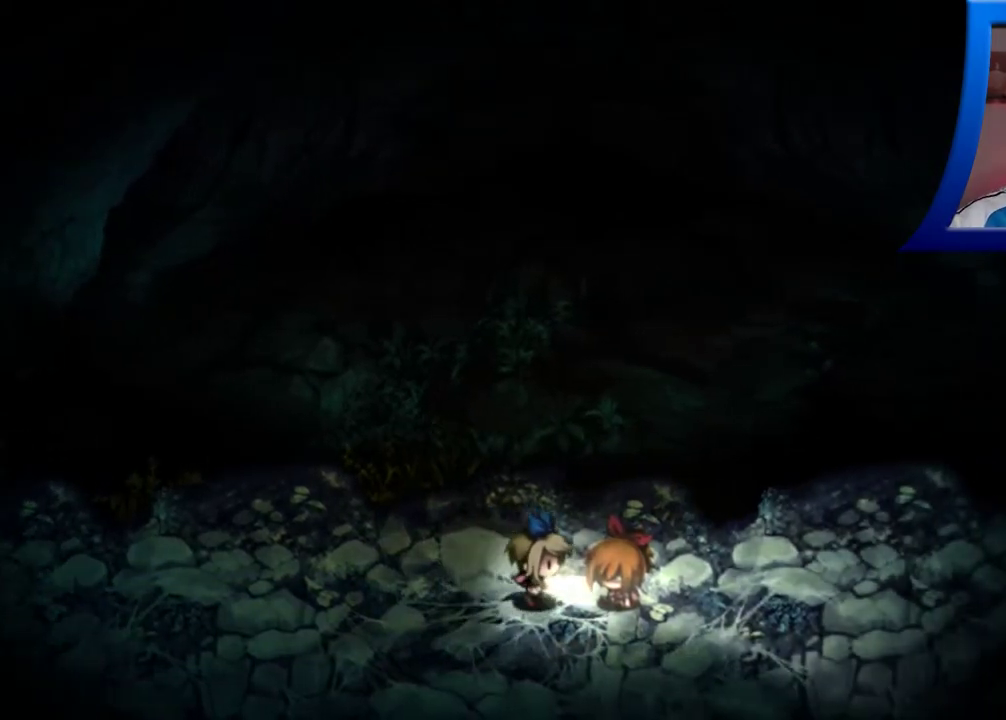
{"buttons": ["A"], "left_stick": "center", "right_stick": "center", "events": [[50, "A", "up"], [117, "A", "down"]]}
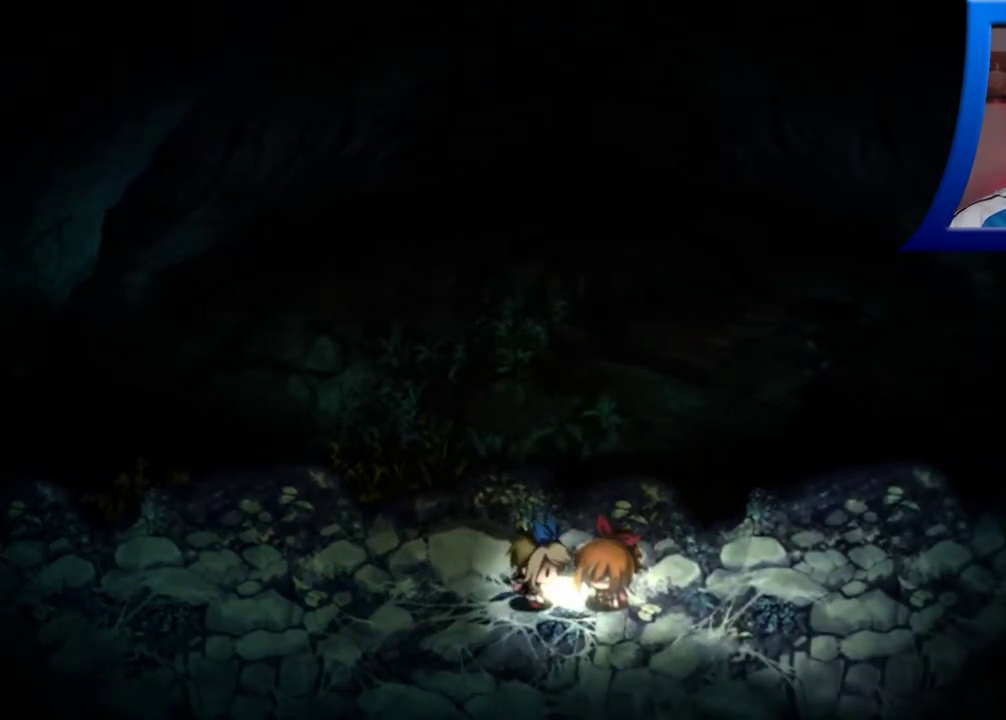
{"buttons": ["A"], "left_stick": "center", "right_stick": "center", "events": []}
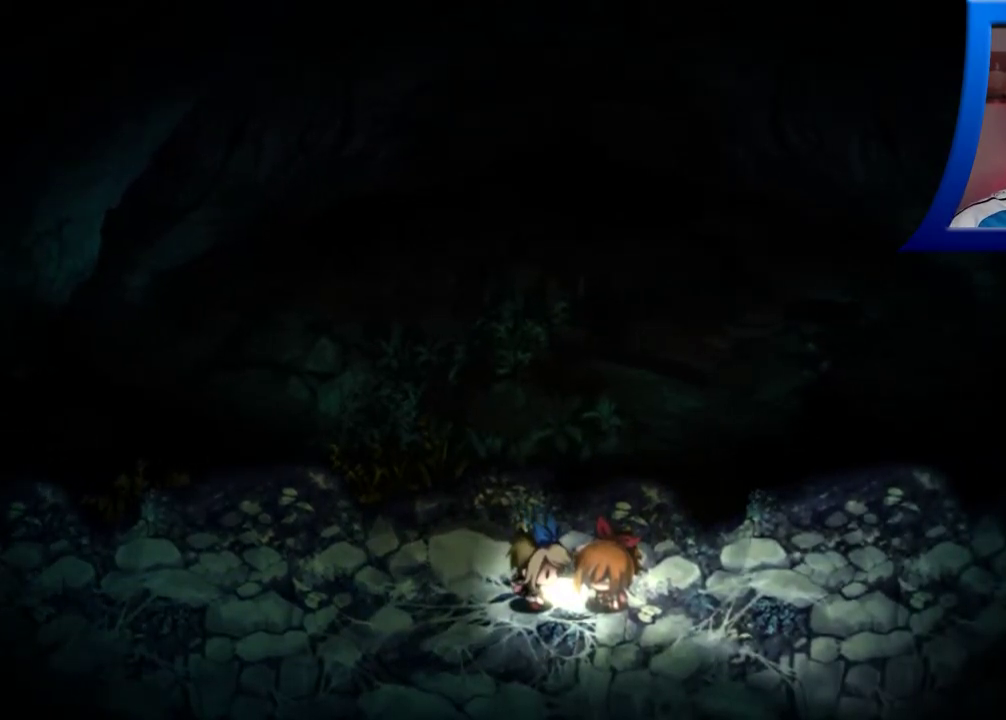
{"buttons": ["A"], "left_stick": "center", "right_stick": "center", "events": [[117, "A", "up"], [200, "A", "down"], [317, "A", "up"], [467, "A", "down"]]}